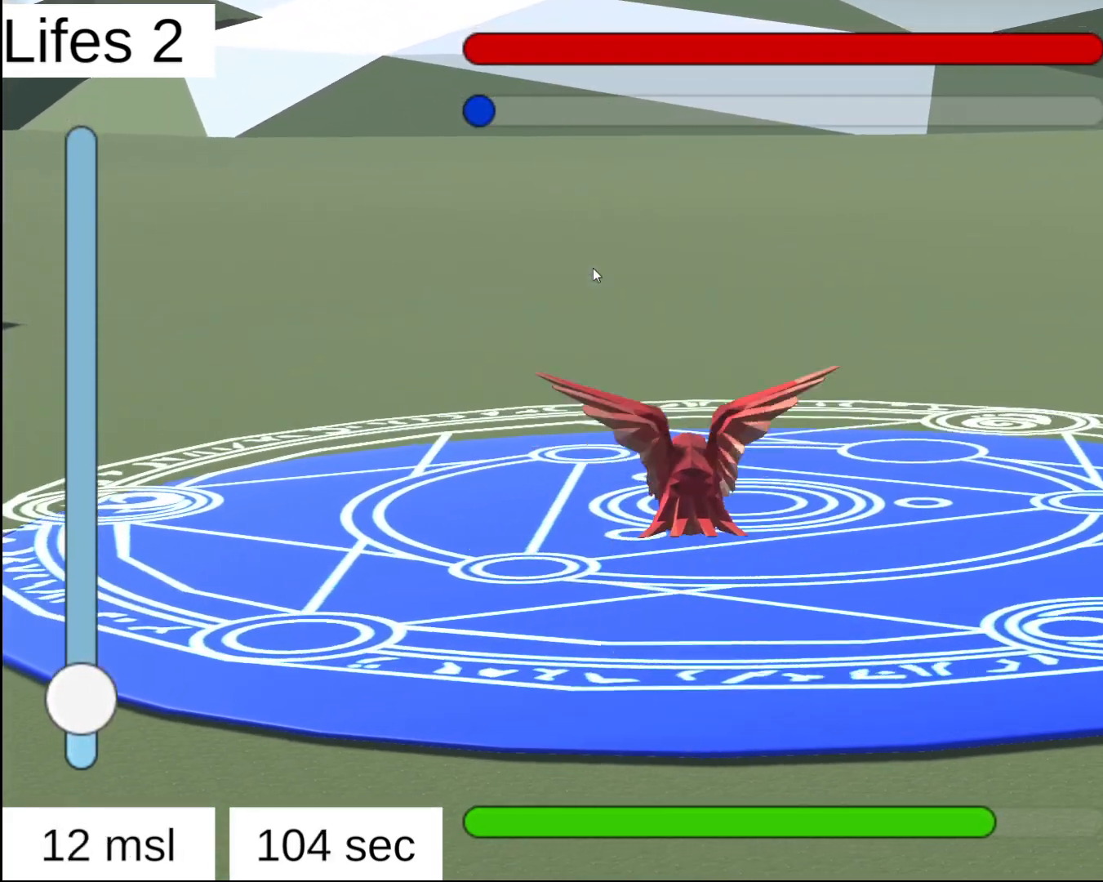
Gameplay with a controller (Xbox layout); each line is a JSON object with the inputs held at the frame after it. "events" lists button and stick changes between this image and that frame as [ms after this image, input, new state], when the widget could be followed in between.
{"buttons": ["R2"], "left_stick": "center", "right_stick": "center", "events": [[200, "right_stick", "up"], [367, "right_stick", "center"]]}
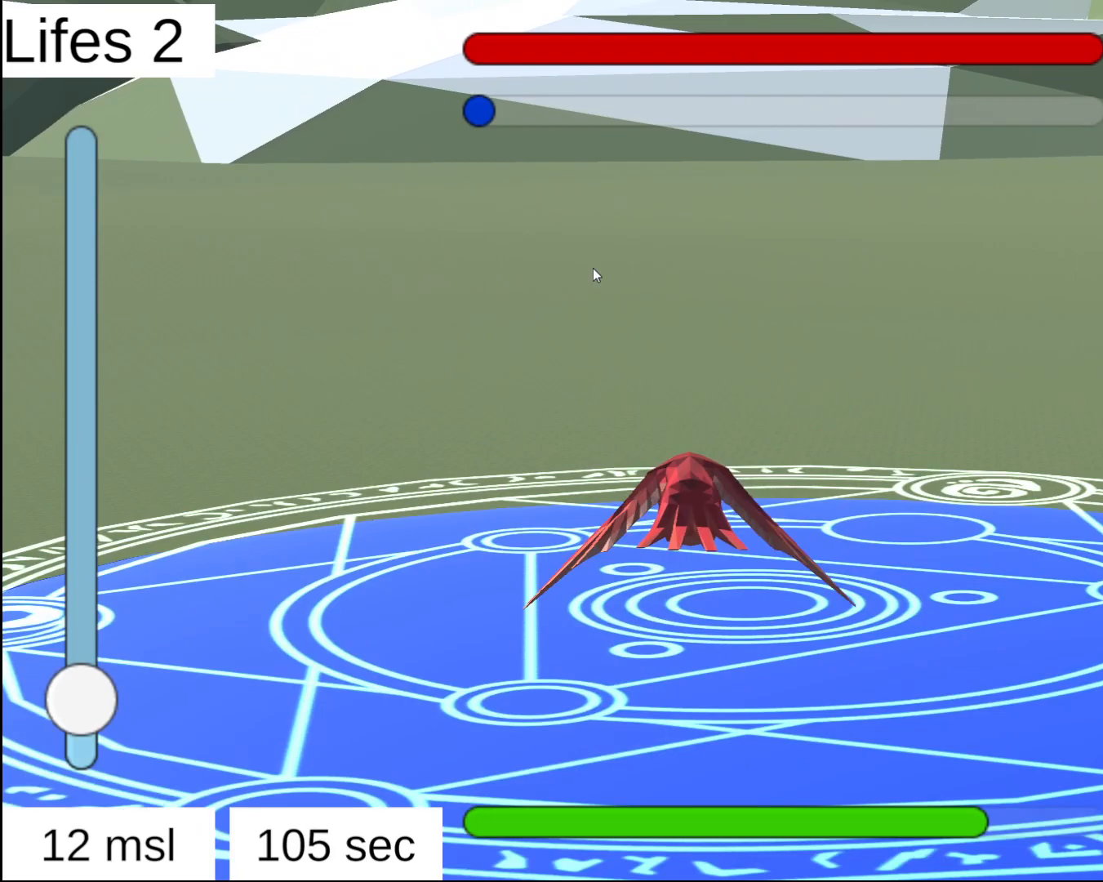
{"buttons": ["R2"], "left_stick": "center", "right_stick": "center", "events": [[200, "right_stick", "up"], [367, "right_stick", "center"]]}
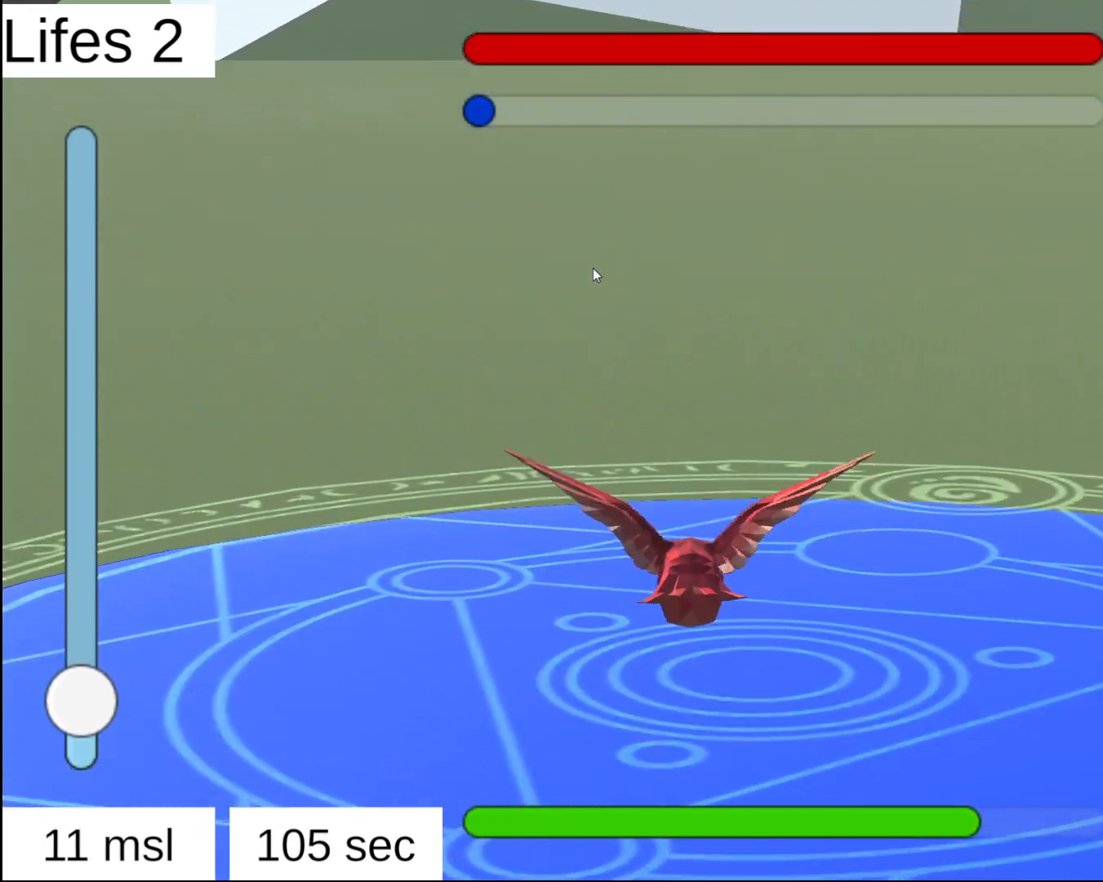
{"buttons": ["R2"], "left_stick": "center", "right_stick": "center", "events": [[283, "right_stick", "down"], [367, "right_stick", "center"]]}
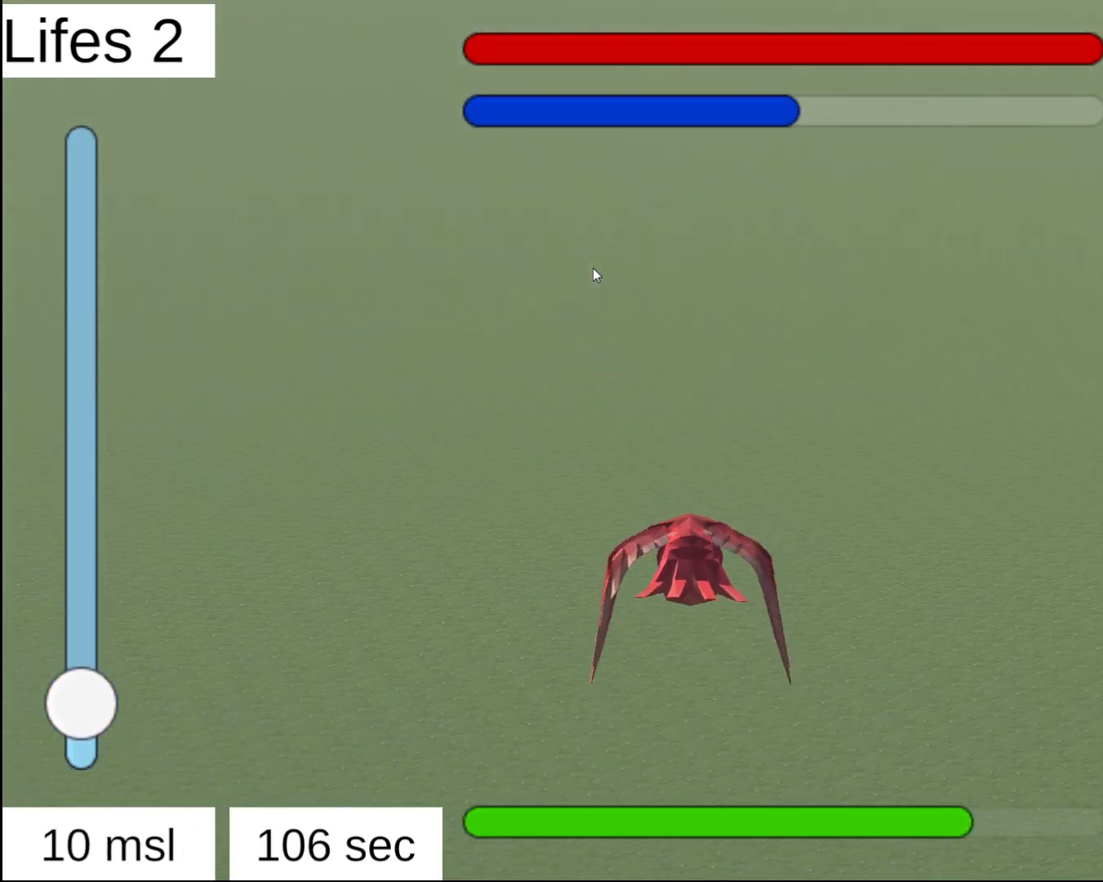
{"buttons": [], "left_stick": "center", "right_stick": "down", "events": [[100, "R2", "up"], [100, "left_stick", "down-right"], [200, "right_stick", "down"], [450, "left_stick", "center"]]}
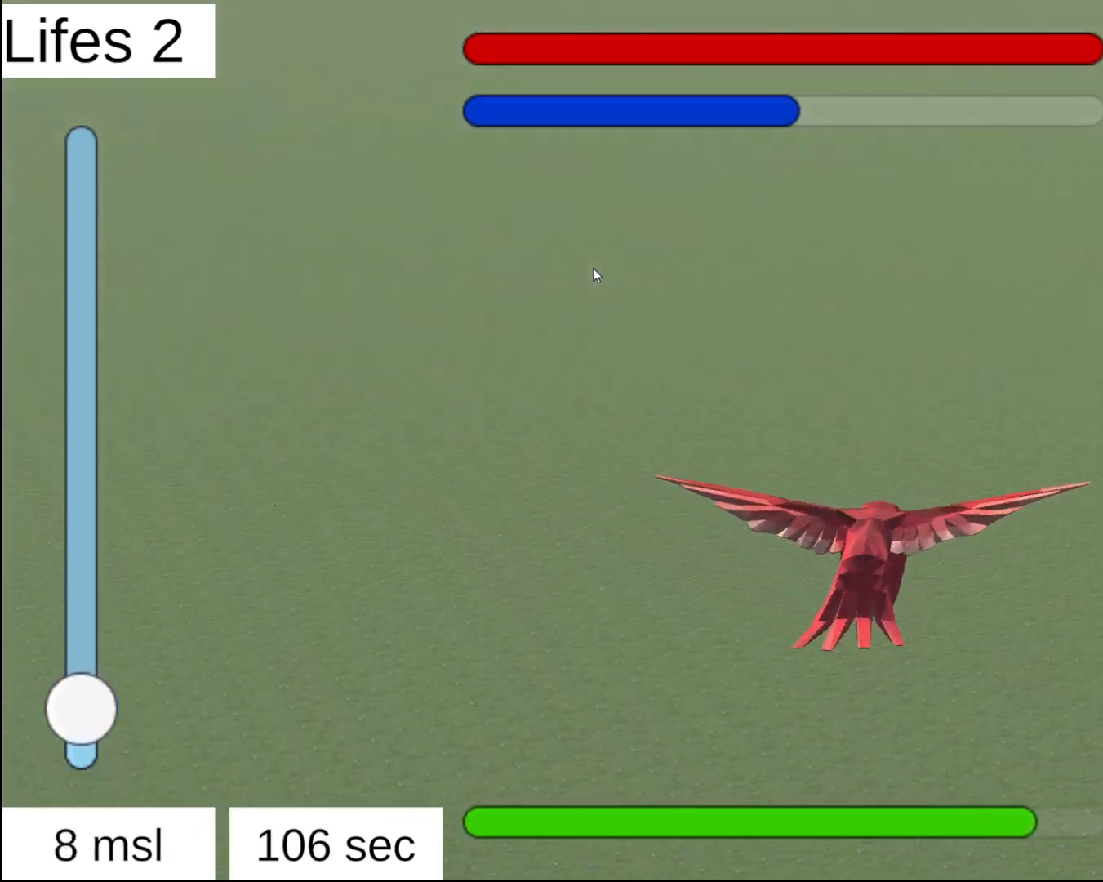
{"buttons": [], "left_stick": "center", "right_stick": "down", "events": [[367, "left_stick", "right"], [500, "left_stick", "center"]]}
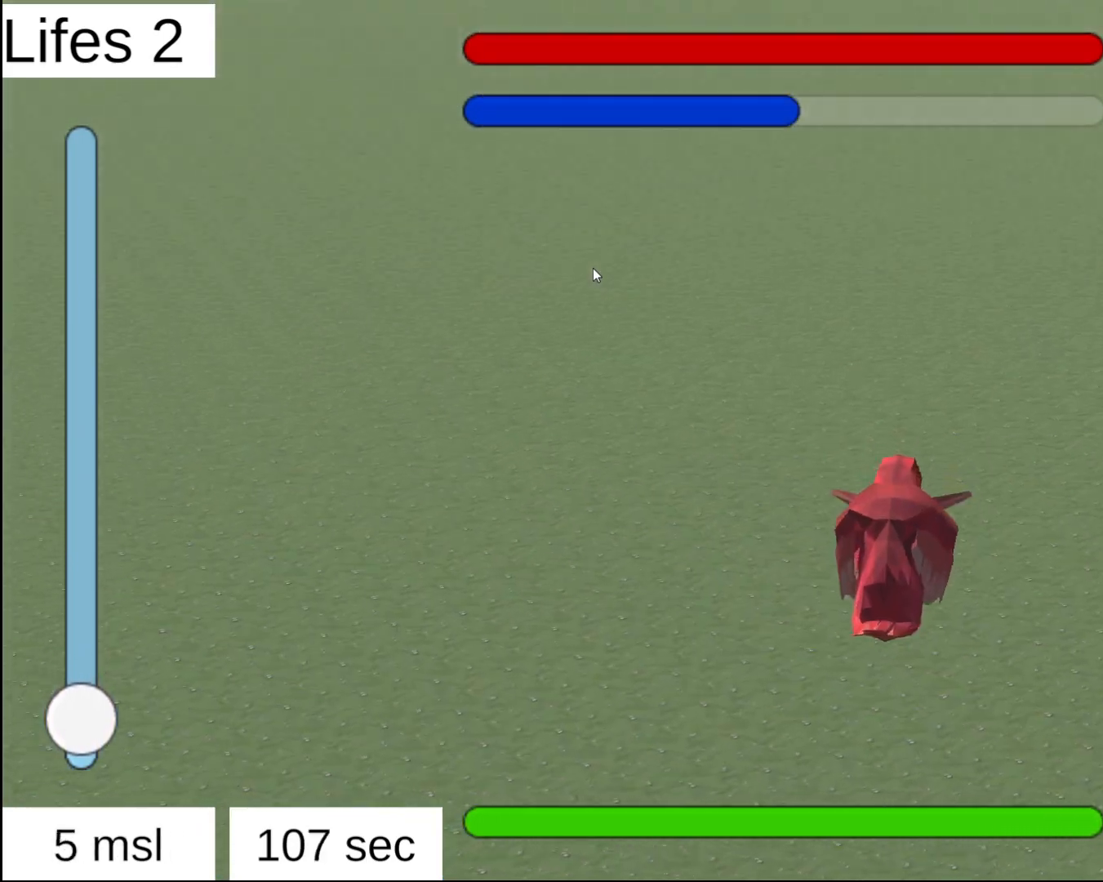
{"buttons": [], "left_stick": "center", "right_stick": "down-right", "events": [[283, "right_stick", "down-right"]]}
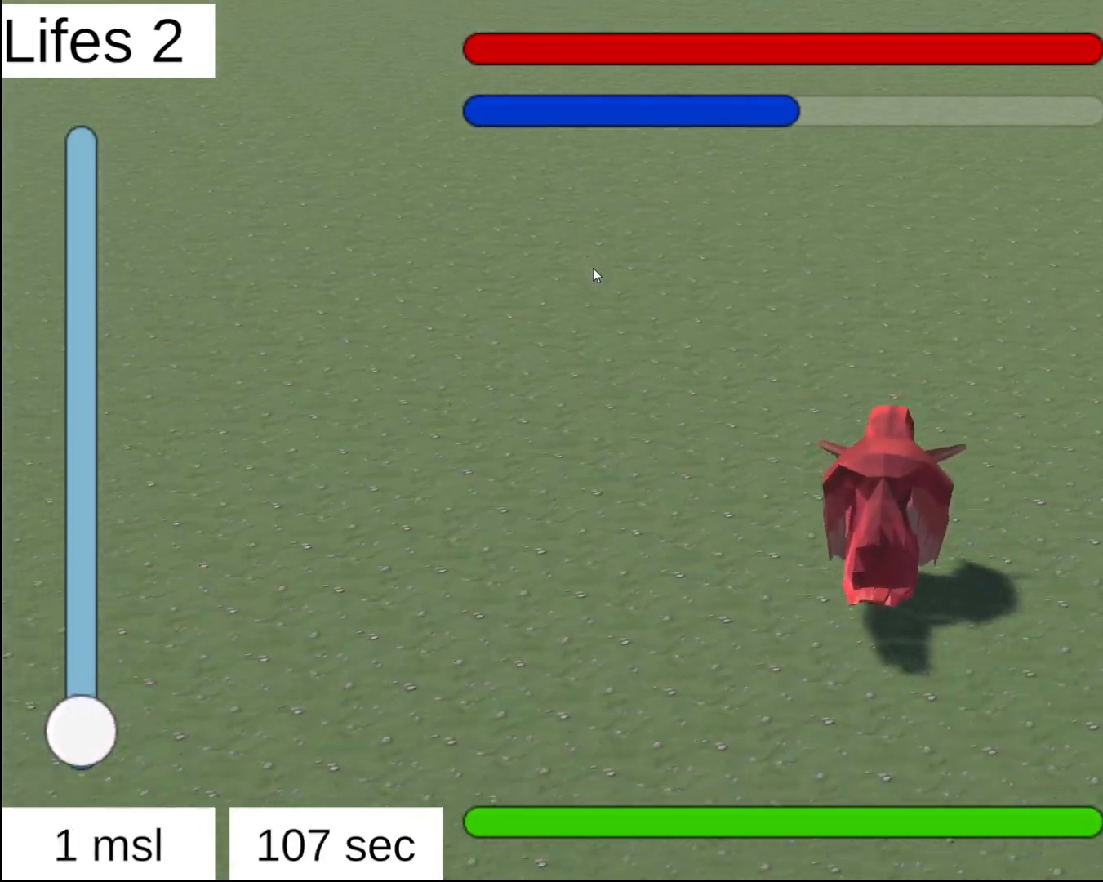
{"buttons": [], "left_stick": "right", "right_stick": "down-right", "events": [[283, "left_stick", "right"]]}
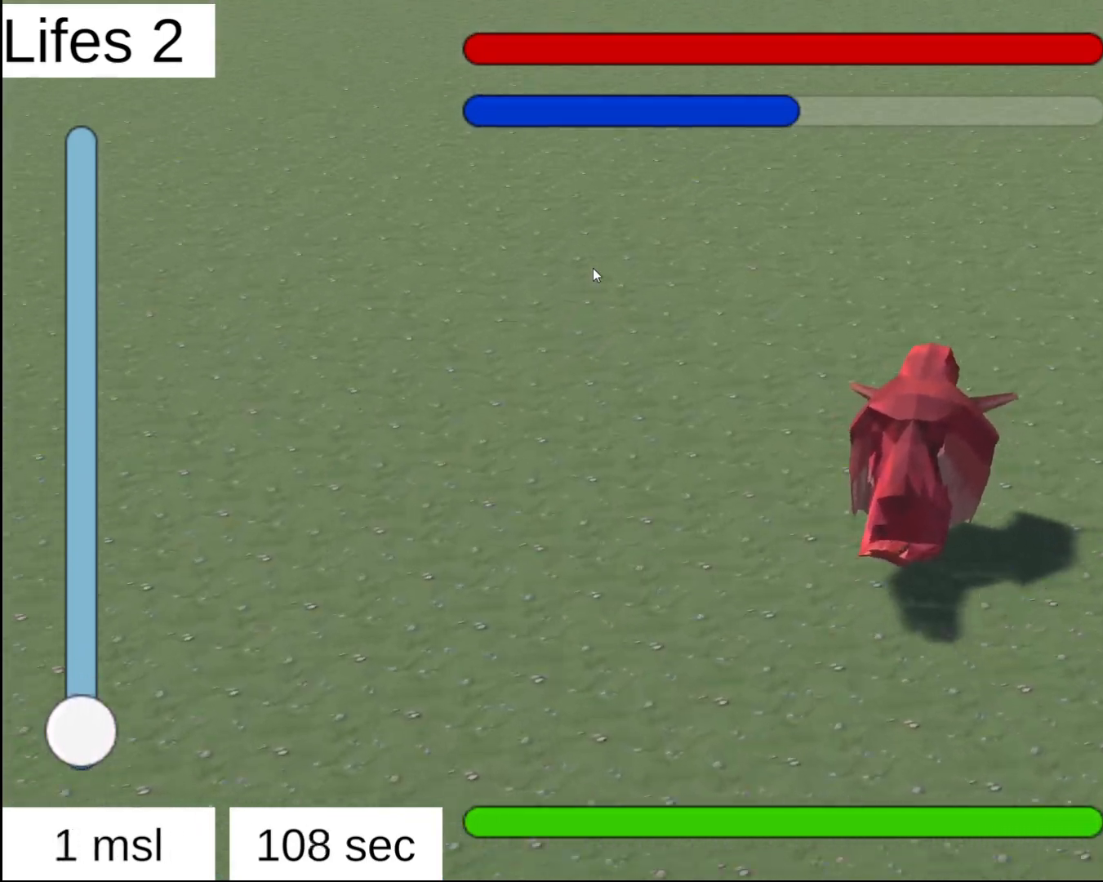
{"buttons": [], "left_stick": "right", "right_stick": "center", "events": [[50, "right_stick", "down"], [267, "right_stick", "center"]]}
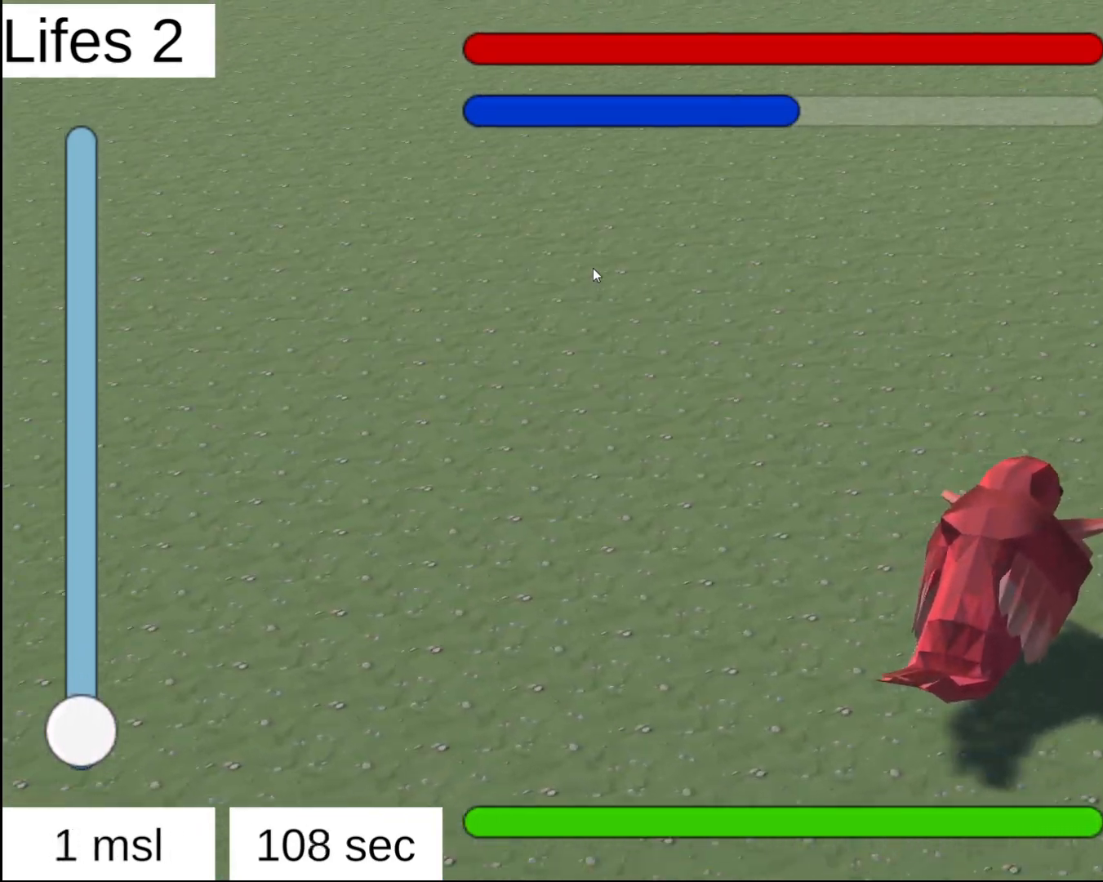
{"buttons": ["L2"], "left_stick": "right", "right_stick": "center", "events": [[300, "L2", "down"]]}
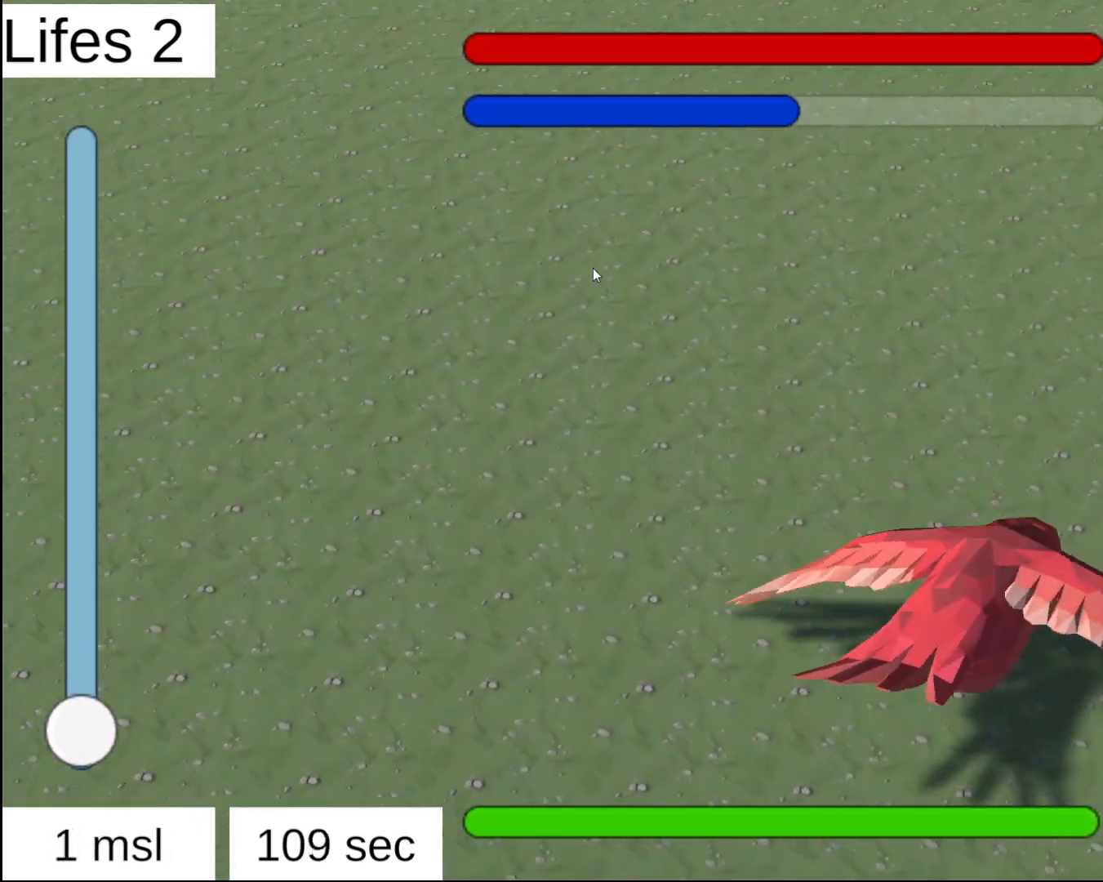
{"buttons": ["L2"], "left_stick": "center", "right_stick": "down", "events": [[83, "left_stick", "down-right"], [183, "left_stick", "down"], [233, "right_stick", "down"], [317, "left_stick", "center"]]}
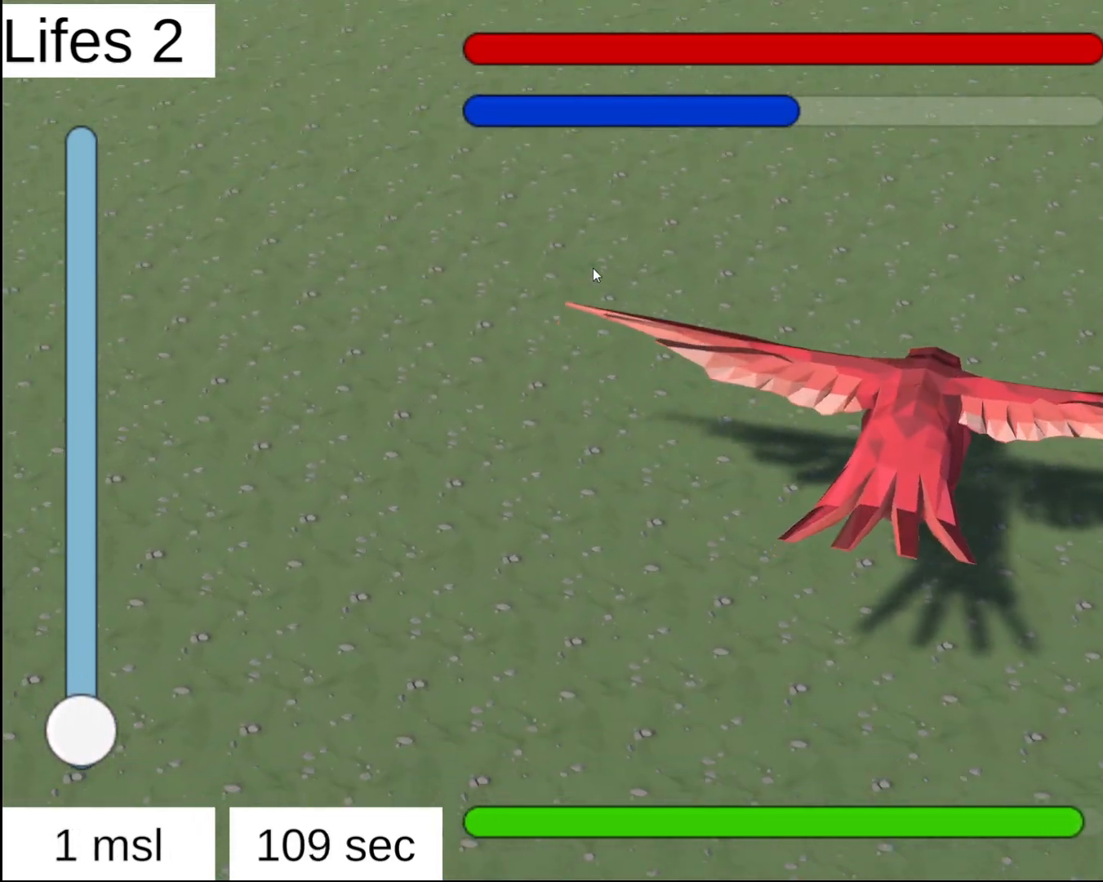
{"buttons": ["L2"], "left_stick": "right", "right_stick": "center", "events": [[267, "right_stick", "center"], [483, "left_stick", "right"]]}
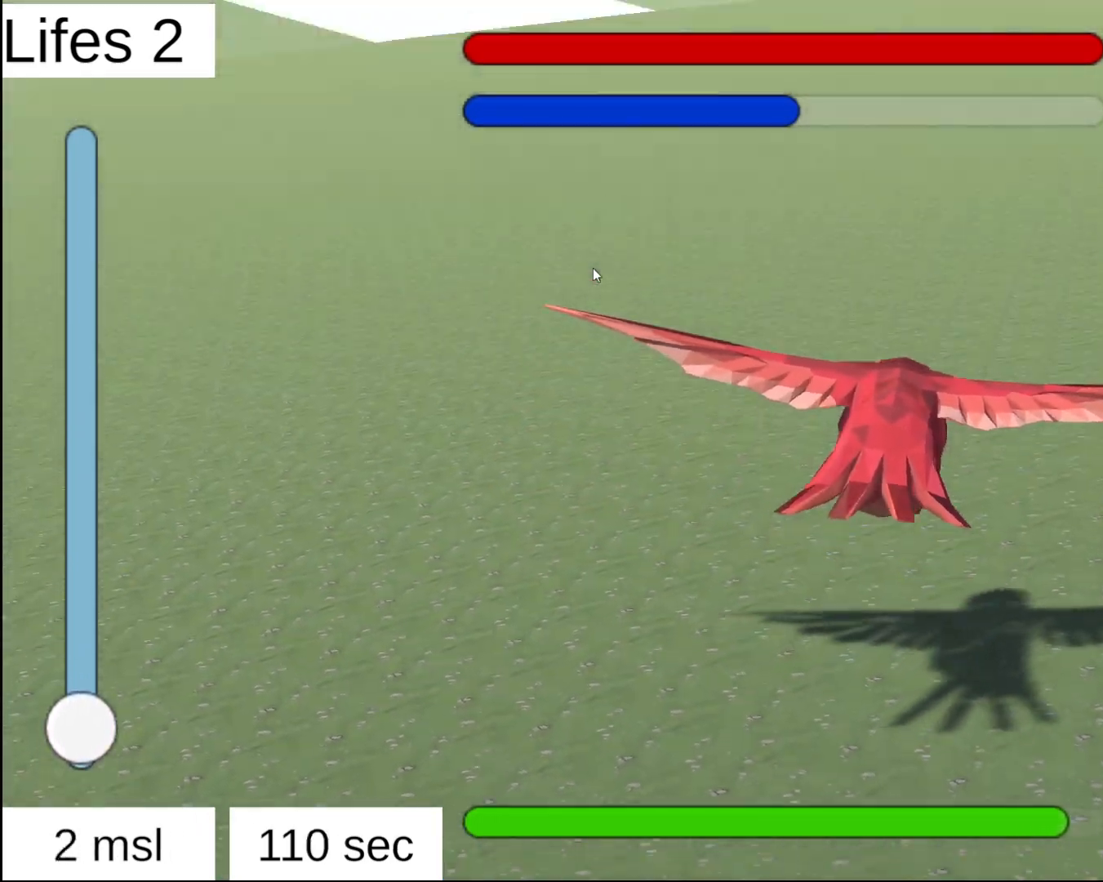
{"buttons": ["L2"], "left_stick": "center", "right_stick": "center", "events": [[233, "left_stick", "center"]]}
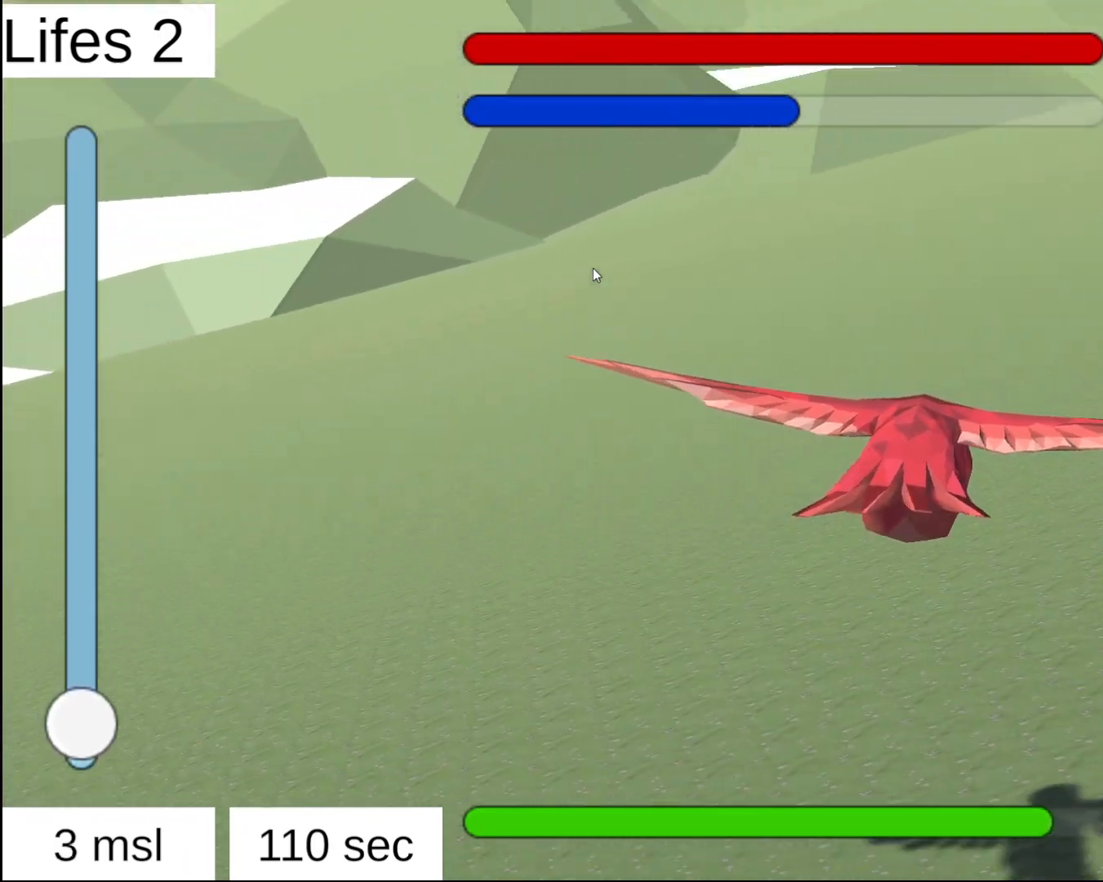
{"buttons": ["L2"], "left_stick": "right", "right_stick": "center", "events": [[50, "left_stick", "right"], [133, "left_stick", "center"], [217, "right_stick", "down"], [400, "right_stick", "center"], [450, "left_stick", "right"]]}
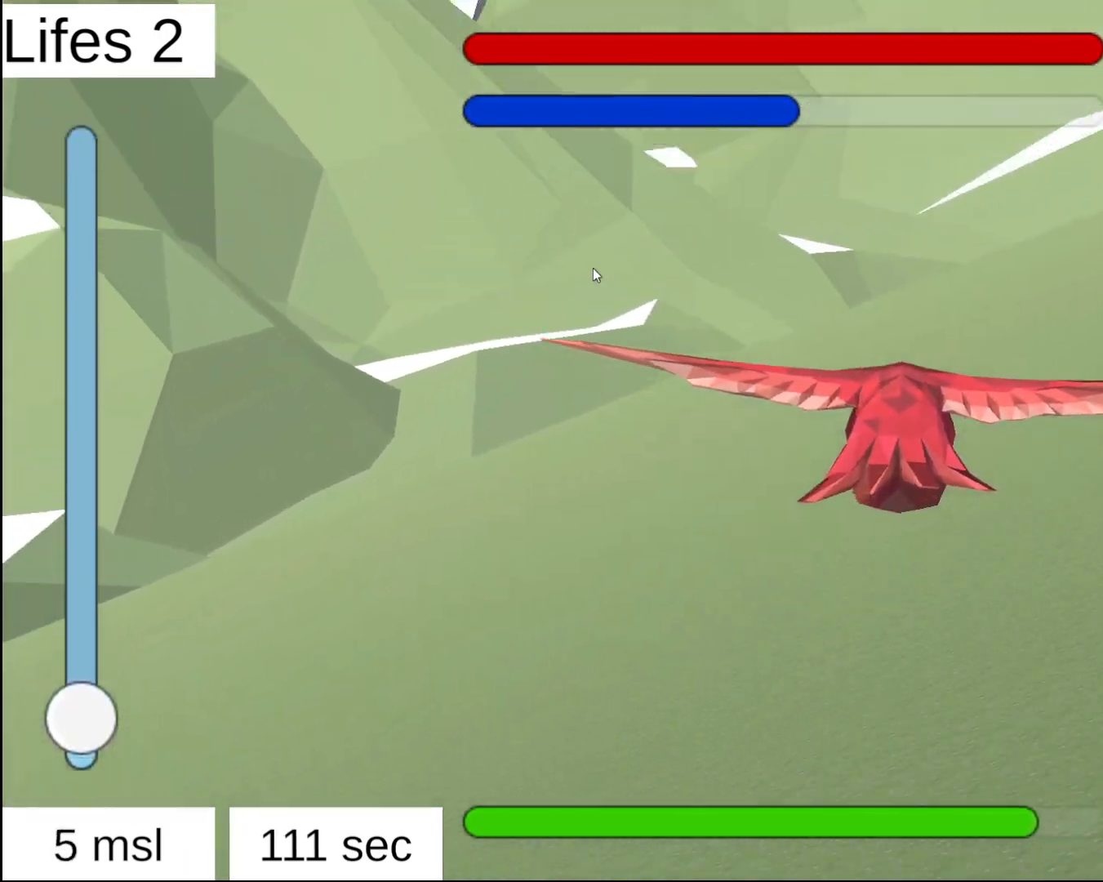
{"buttons": ["L2"], "left_stick": "center", "right_stick": "right", "events": [[133, "left_stick", "center"], [283, "right_stick", "right"]]}
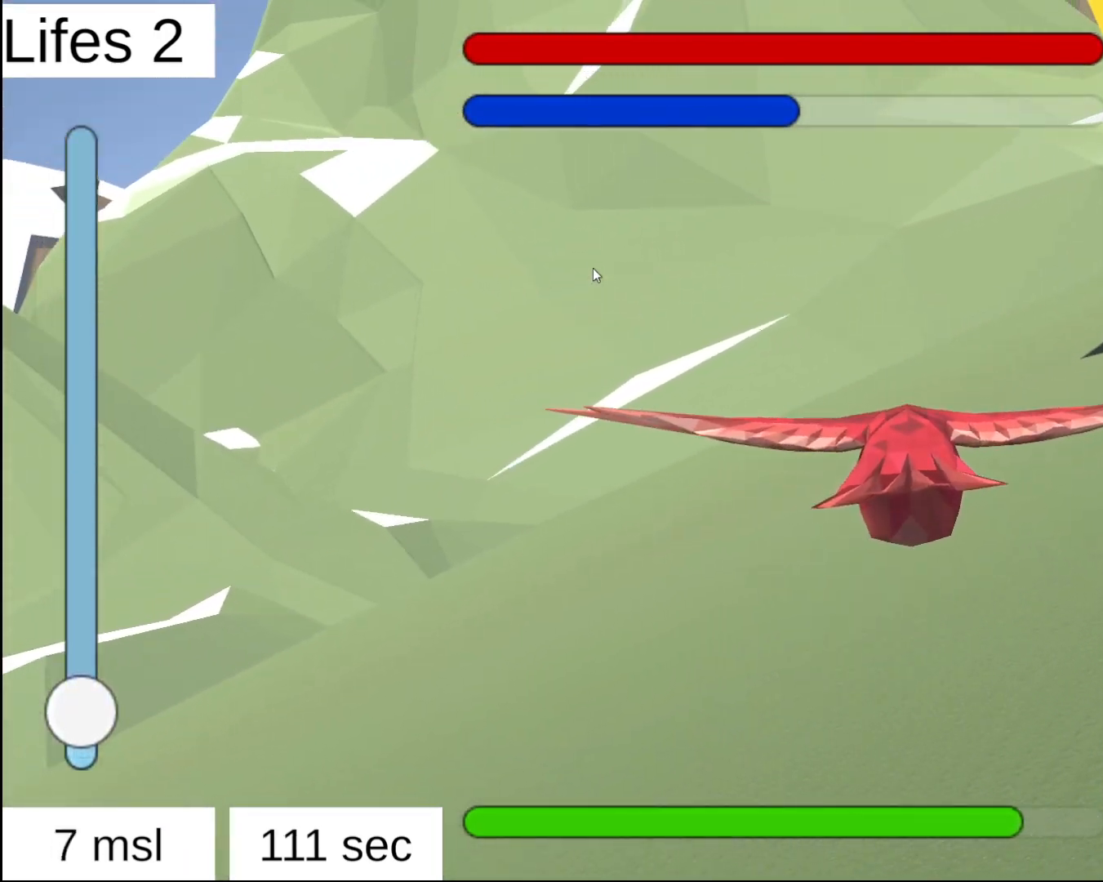
{"buttons": ["L2"], "left_stick": "center", "right_stick": "down-right", "events": [[483, "right_stick", "down-right"]]}
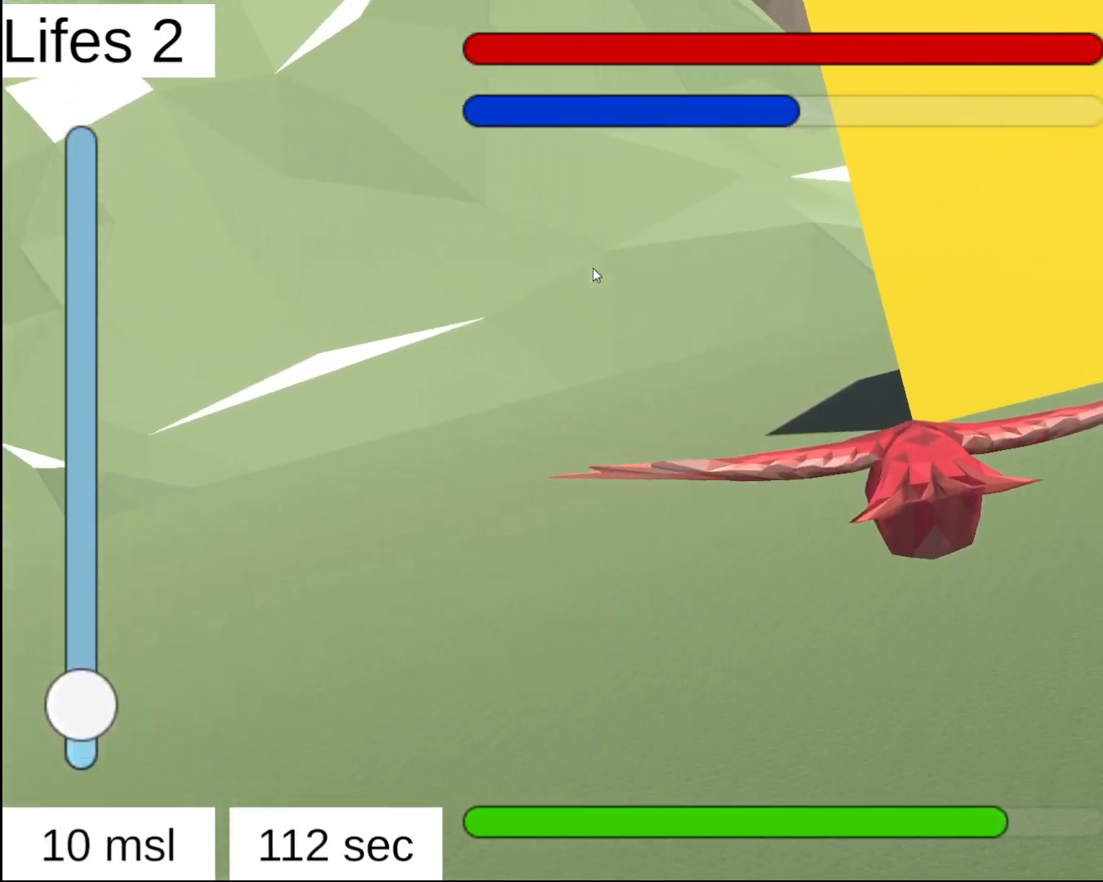
{"buttons": ["L2"], "left_stick": "center", "right_stick": "center", "events": [[17, "right_stick", "down"], [283, "right_stick", "center"]]}
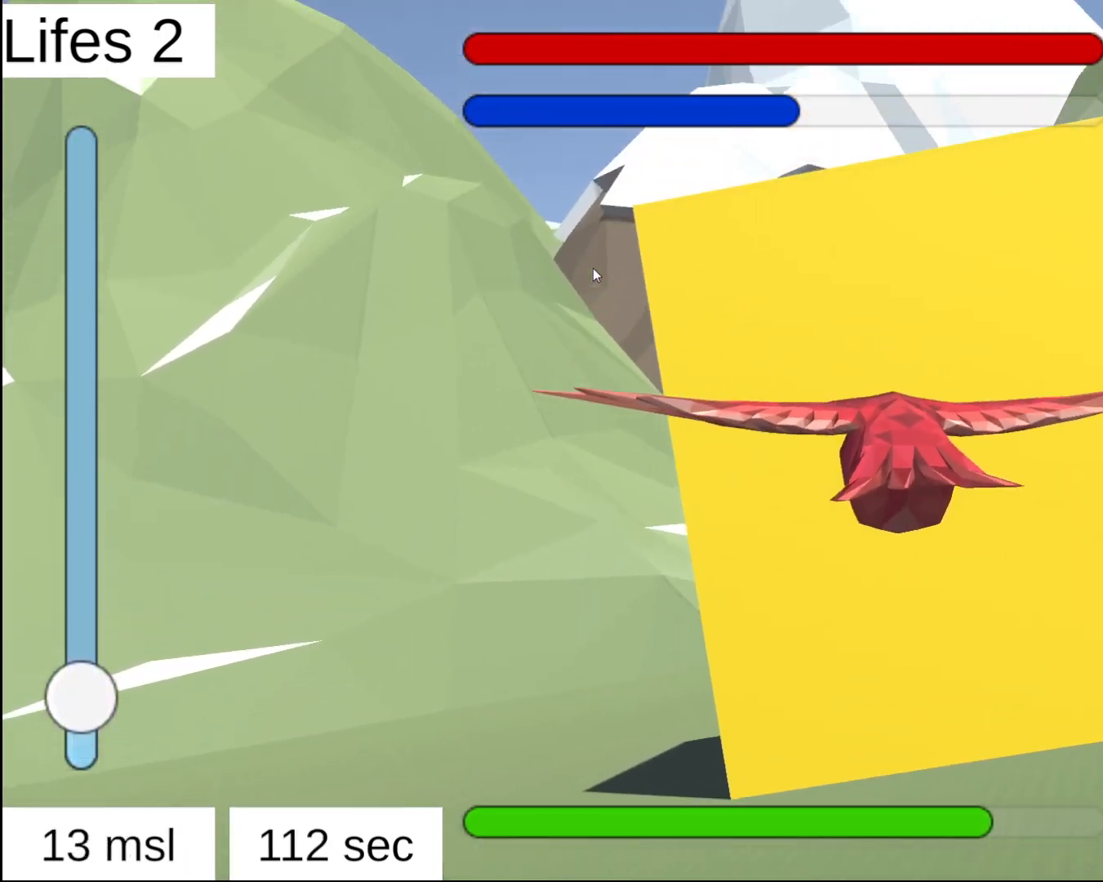
{"buttons": ["L2", "R2"], "left_stick": "center", "right_stick": "center", "events": [[150, "right_stick", "up"], [350, "right_stick", "center"], [483, "R2", "down"]]}
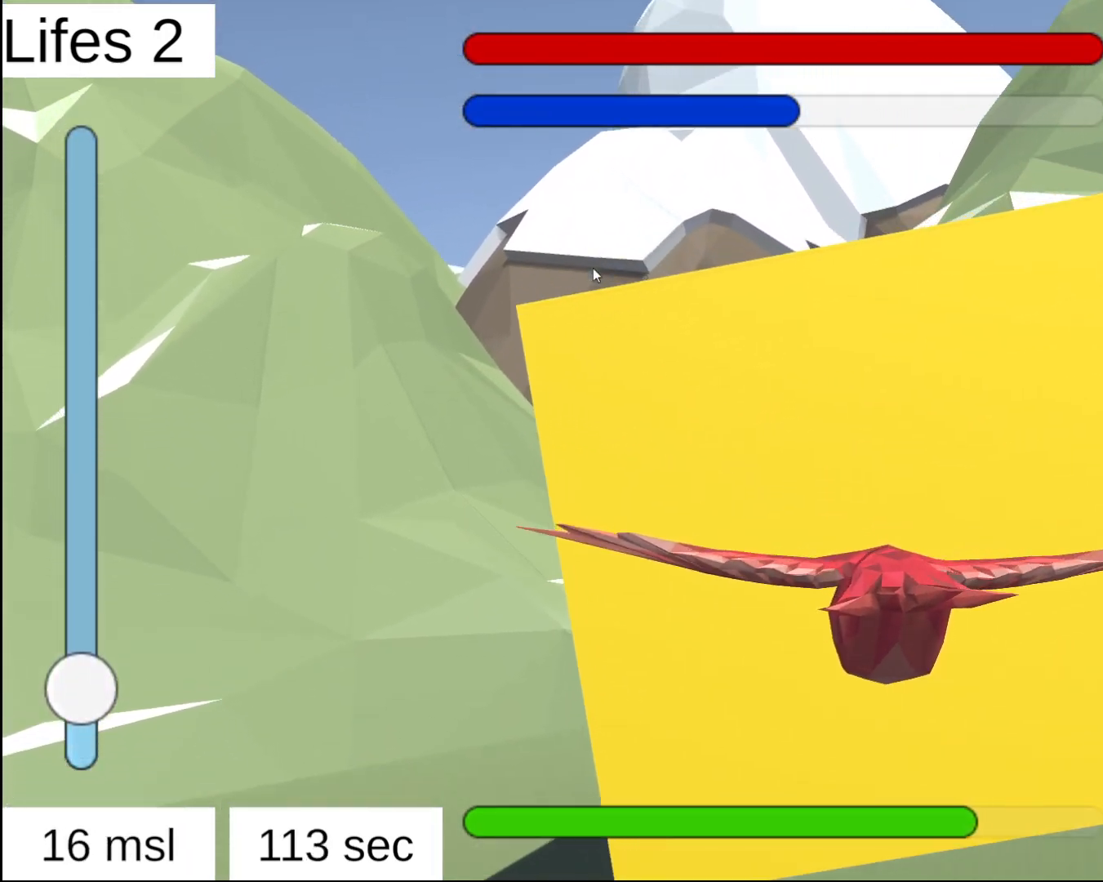
{"buttons": ["R2"], "left_stick": "center", "right_stick": "center", "events": [[67, "L2", "up"]]}
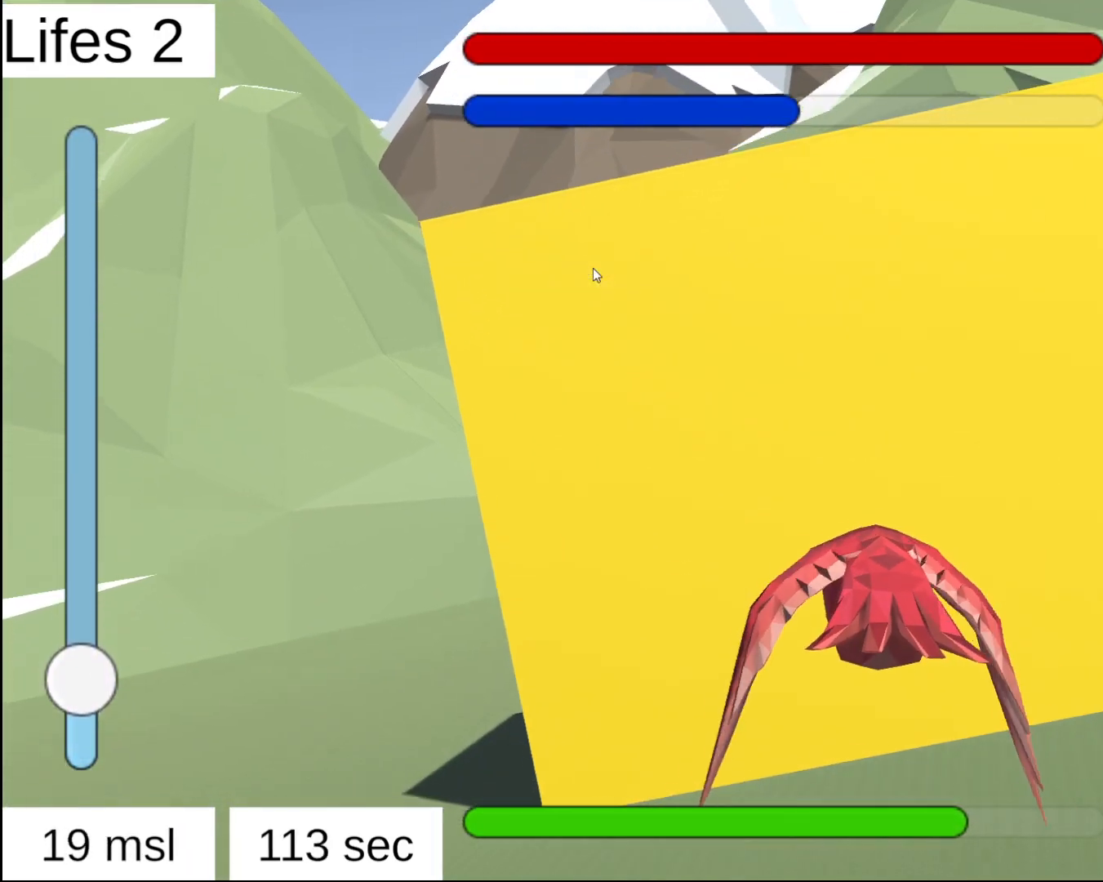
{"buttons": ["R2"], "left_stick": "center", "right_stick": "center", "events": [[267, "left_stick", "down-left"], [350, "right_stick", "down"], [367, "left_stick", "center"], [450, "right_stick", "center"]]}
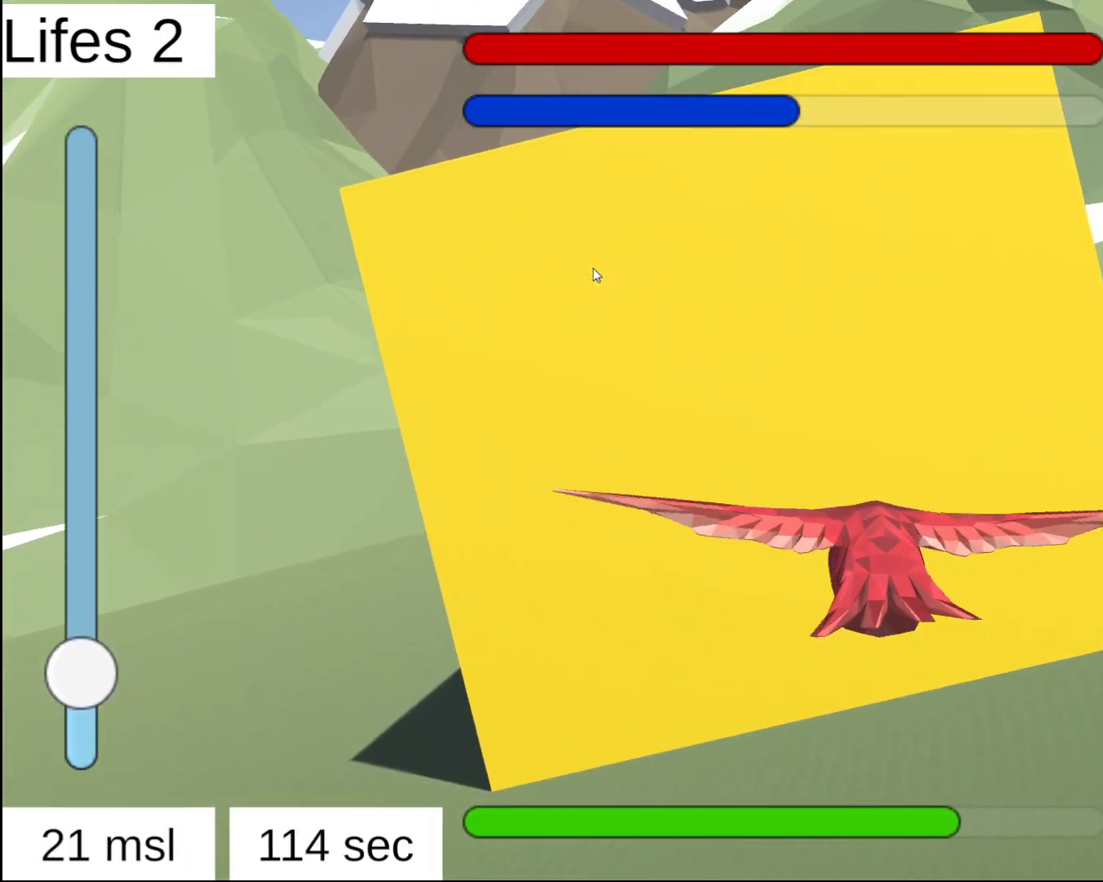
{"buttons": ["X", "R2"], "left_stick": "center", "right_stick": "center", "events": [[50, "left_stick", "down"], [183, "left_stick", "center"], [417, "X", "down"]]}
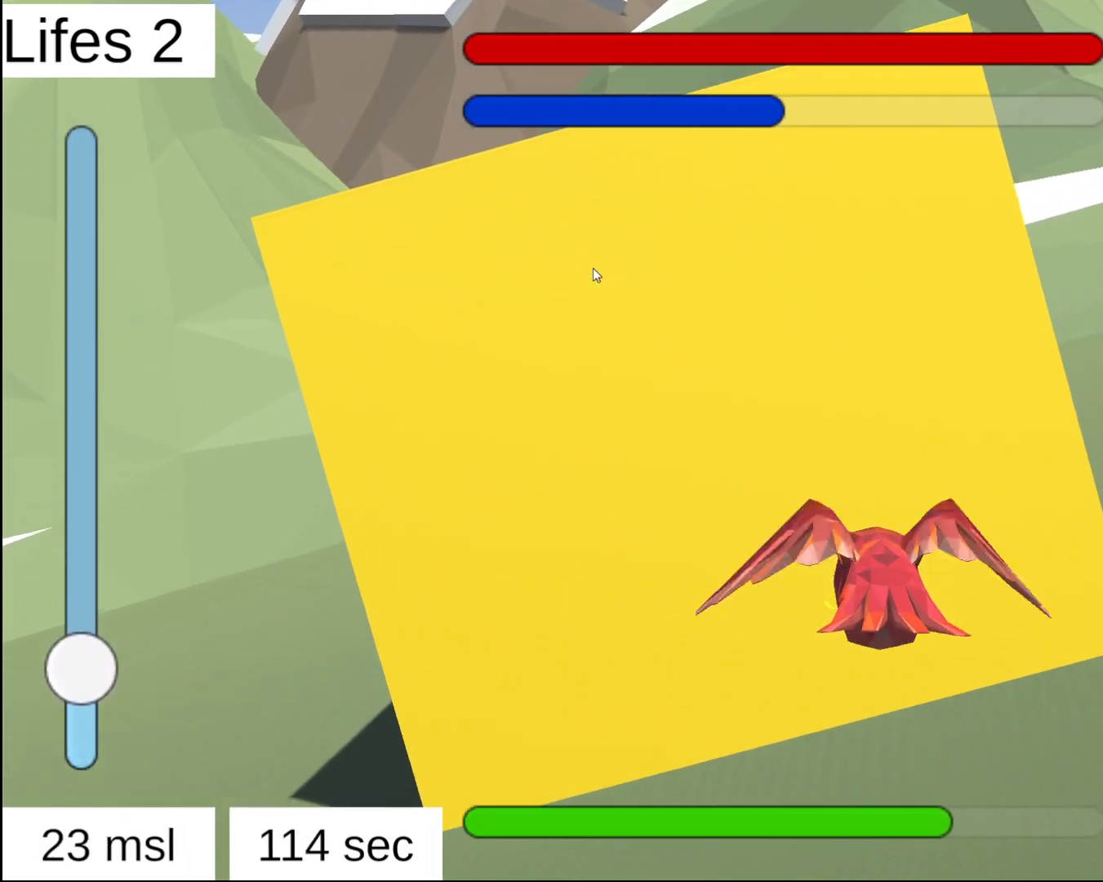
{"buttons": ["X", "R2"], "left_stick": "down", "right_stick": "center", "events": [[217, "left_stick", "down"]]}
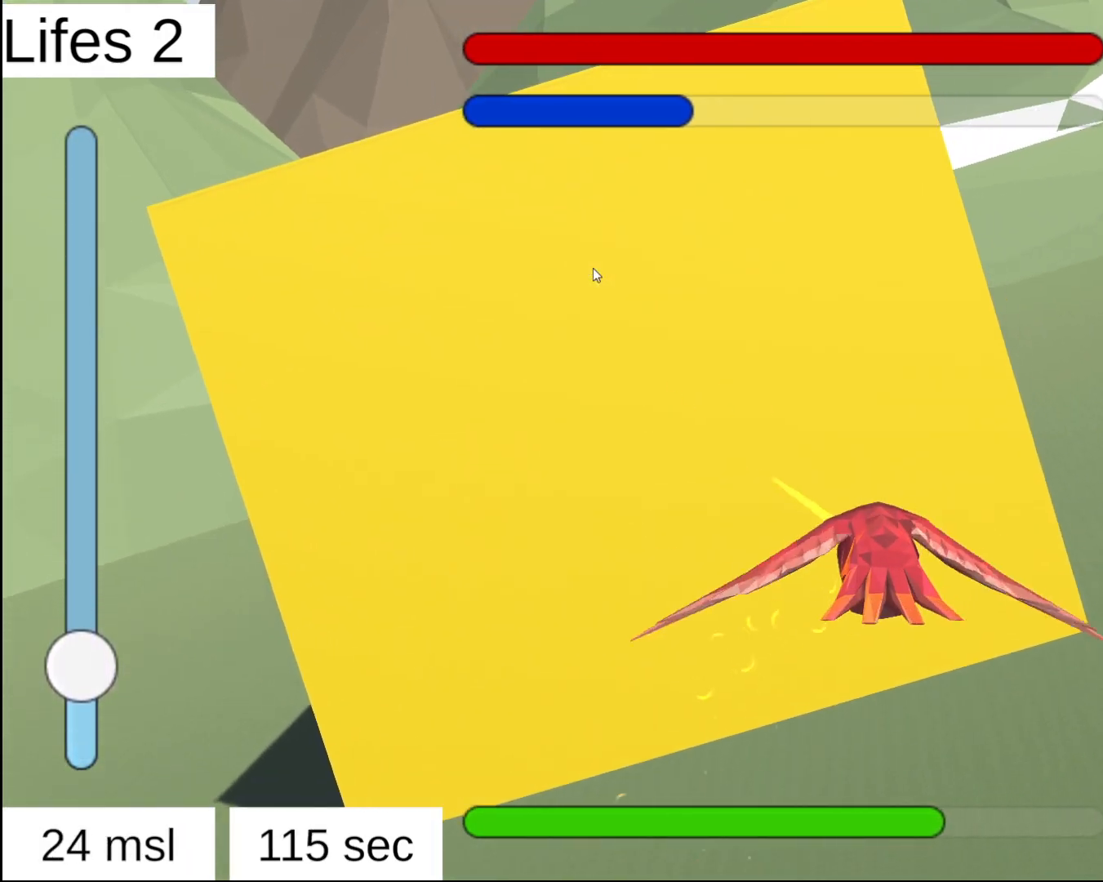
{"buttons": ["X", "R2"], "left_stick": "down-left", "right_stick": "center", "events": [[33, "left_stick", "center"], [150, "left_stick", "down"], [233, "left_stick", "down-left"]]}
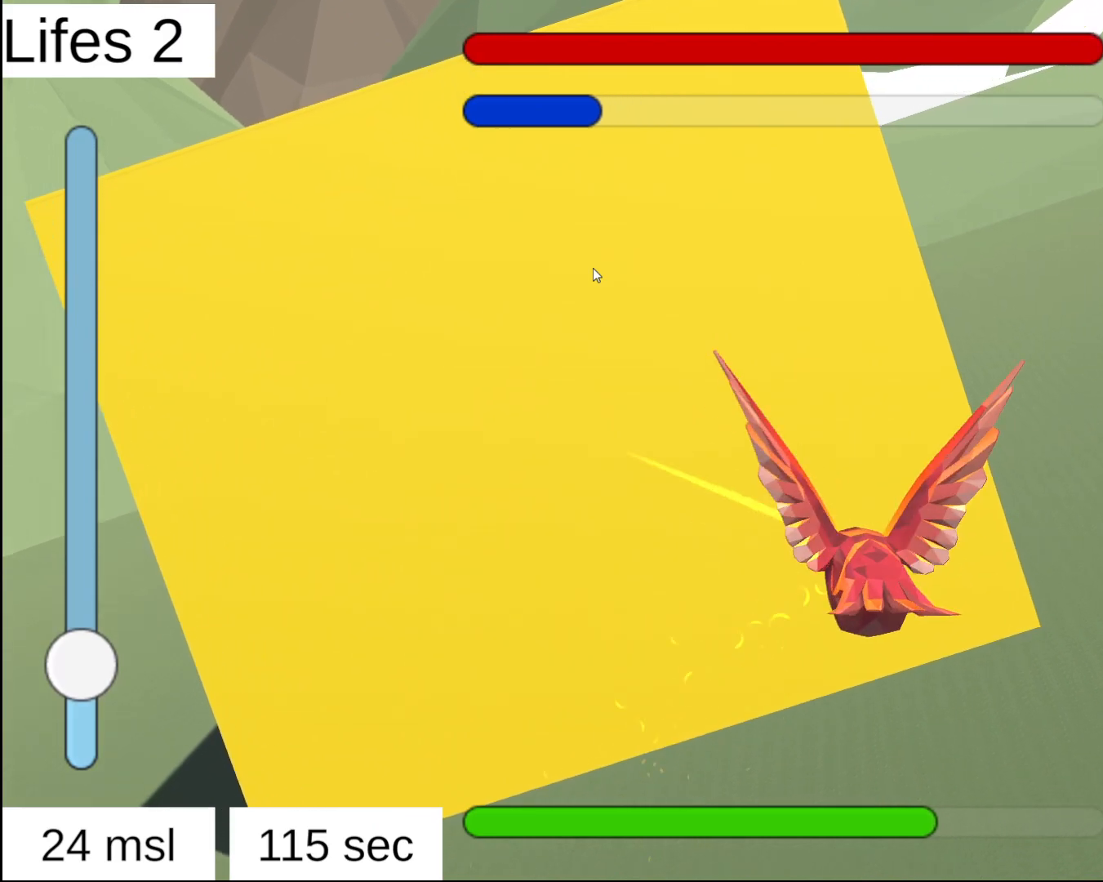
{"buttons": [], "left_stick": "center", "right_stick": "center", "events": [[217, "X", "up"], [350, "left_stick", "center"], [400, "R2", "up"]]}
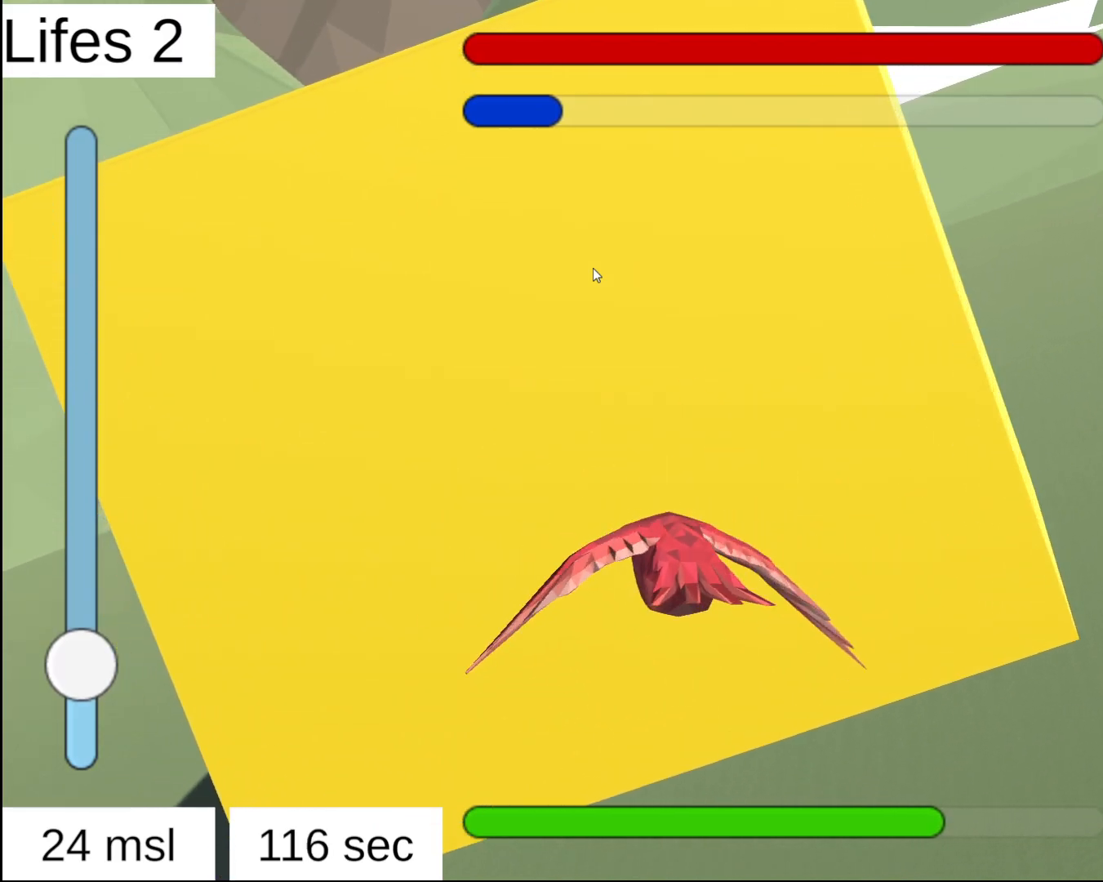
{"buttons": ["L2"], "left_stick": "center", "right_stick": "center", "events": [[383, "L2", "down"]]}
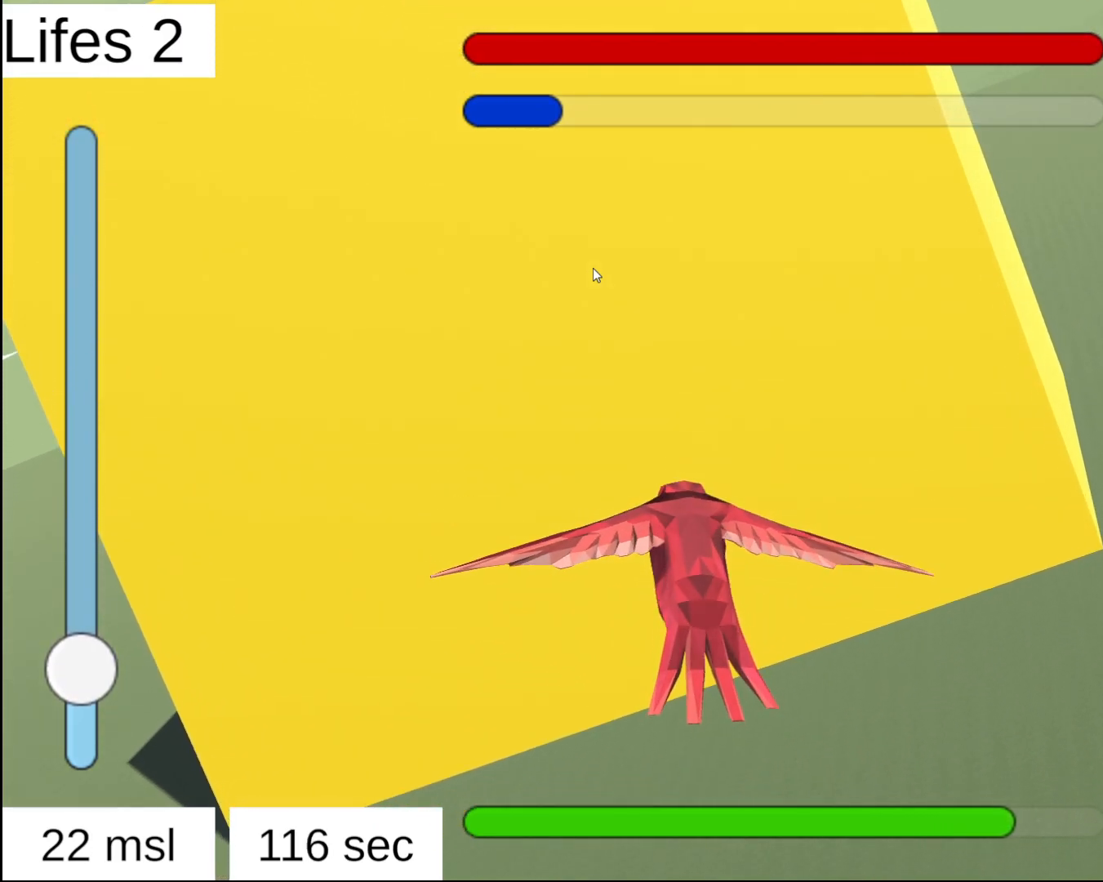
{"buttons": ["L2"], "left_stick": "center", "right_stick": "center", "events": []}
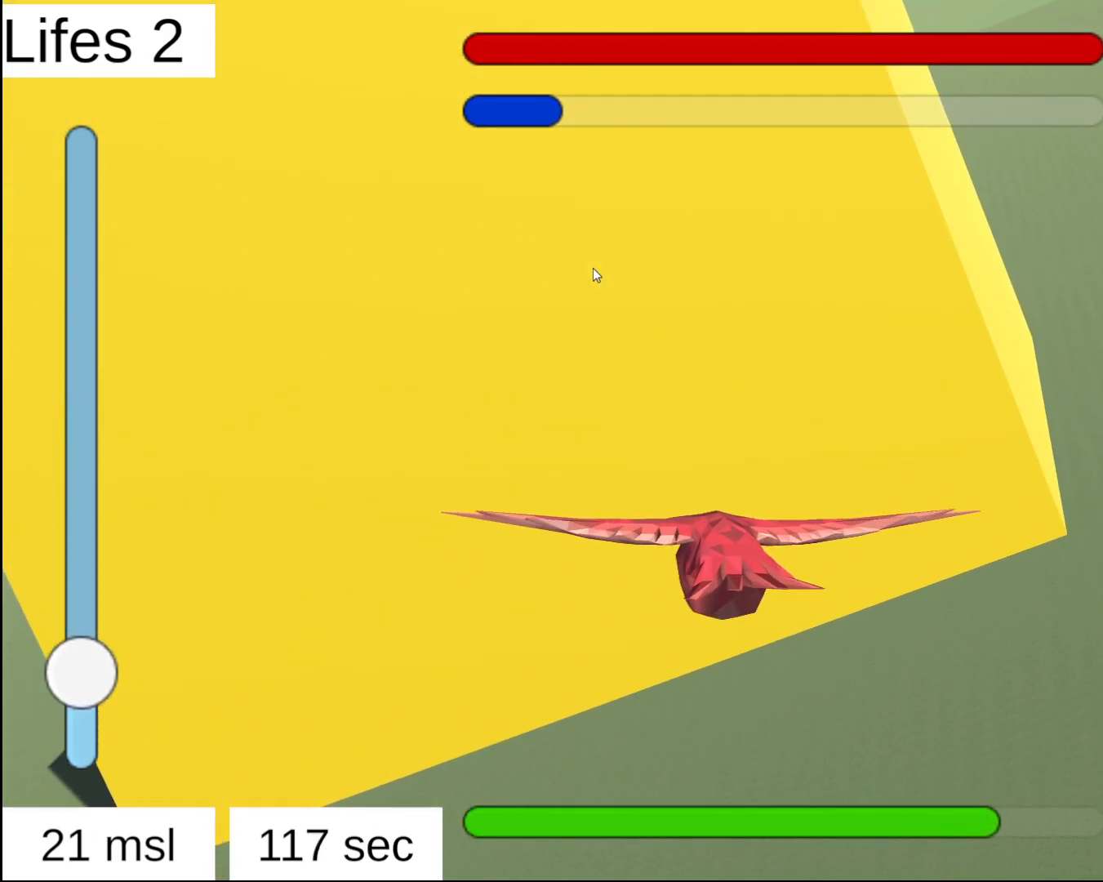
{"buttons": ["L2"], "left_stick": "center", "right_stick": "center", "events": []}
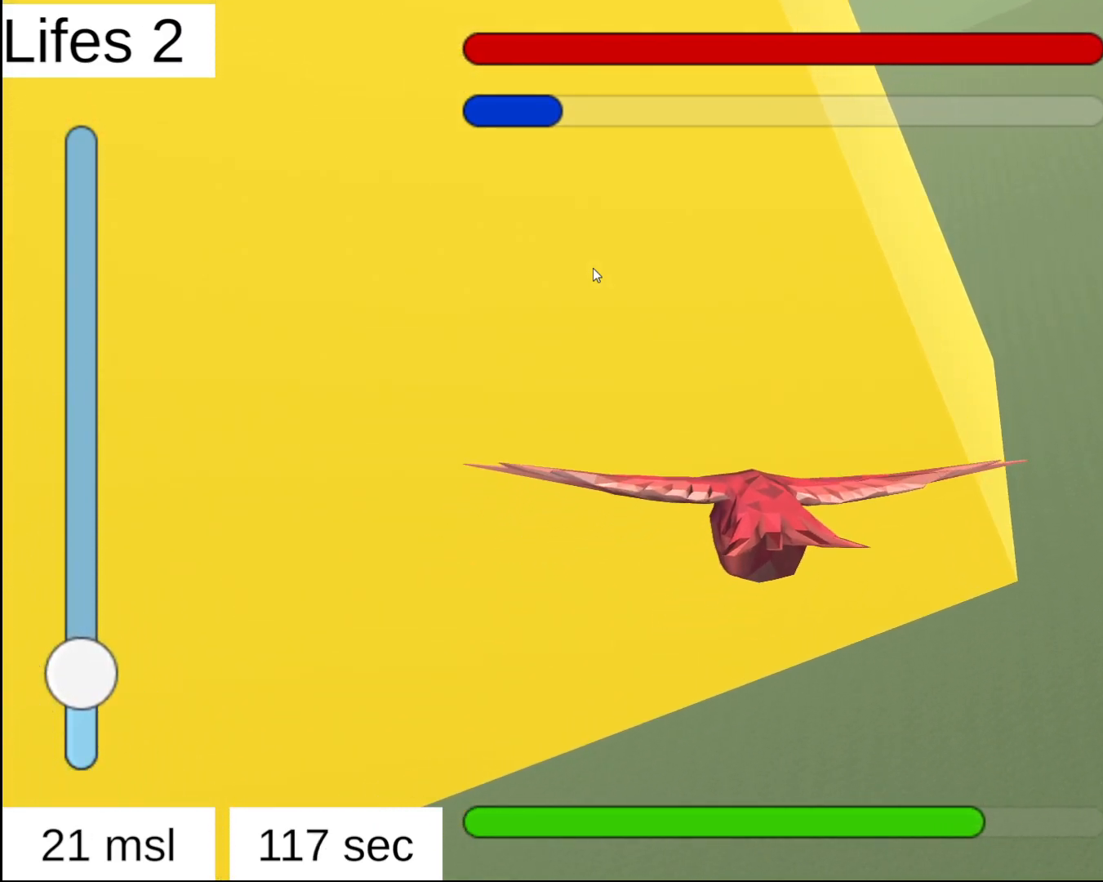
{"buttons": ["X", "L2"], "left_stick": "center", "right_stick": "center", "events": [[50, "X", "down"]]}
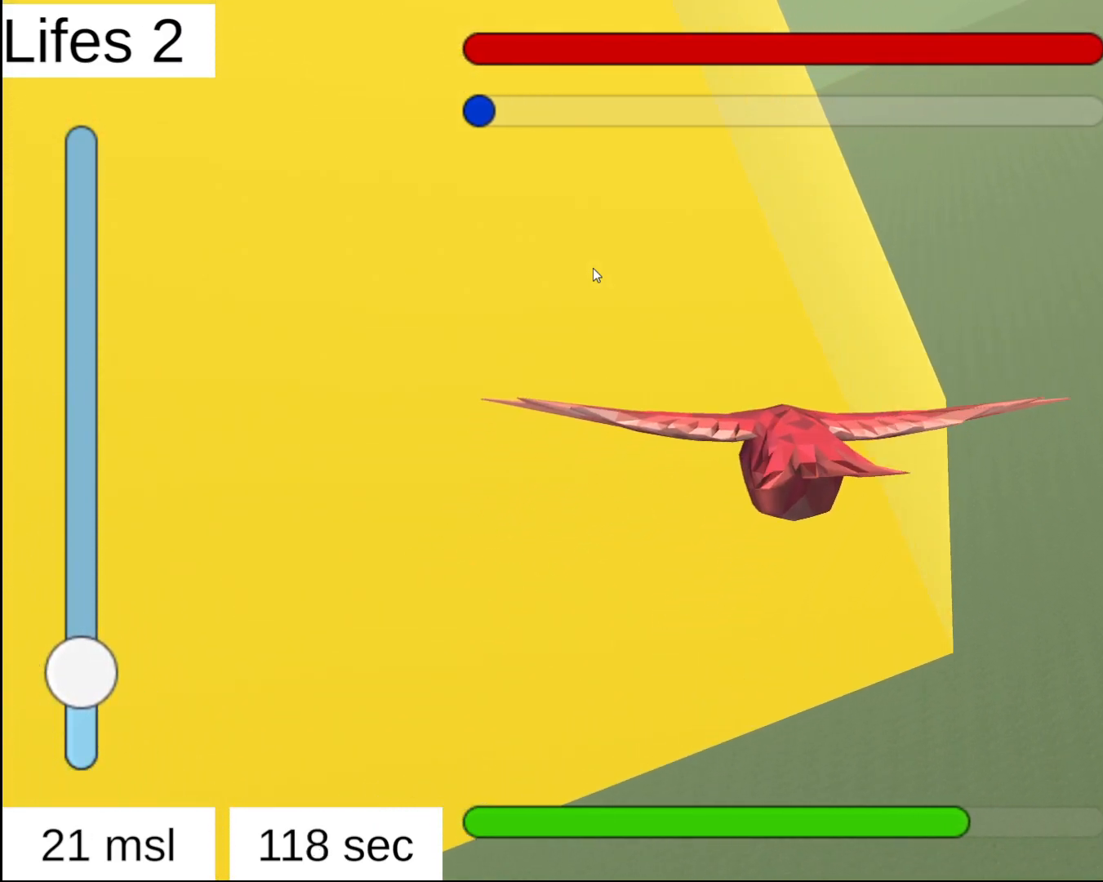
{"buttons": ["X", "L2"], "left_stick": "center", "right_stick": "center", "events": [[183, "X", "up"], [417, "X", "down"]]}